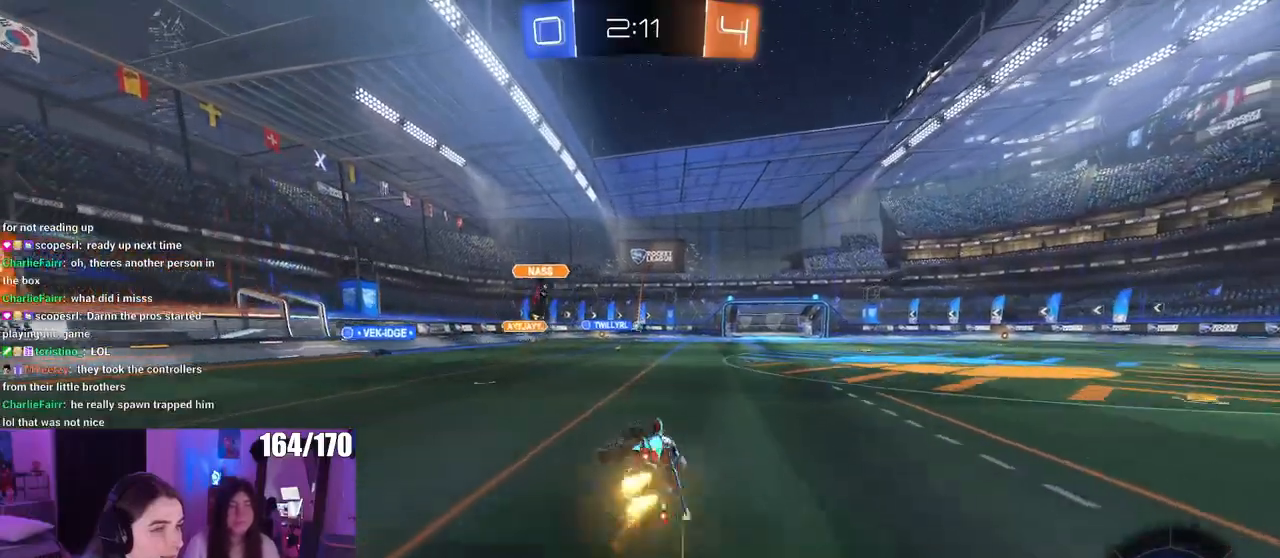
Gameplay with a controller (PlayStation layout); each line is a JSON object with the inputs held at the frame after it. "events" lists button and stick changes between this image and that frame as [ms after this image, input, new state], when the widget could be followed in between. Not read: R2.
{"buttons": [], "left_stick": "center", "right_stick": "center", "events": [[17, "SQUARE", "up"], [84, "left_stick", "center"], [151, "left_stick", "right"], [451, "left_stick", "center"]]}
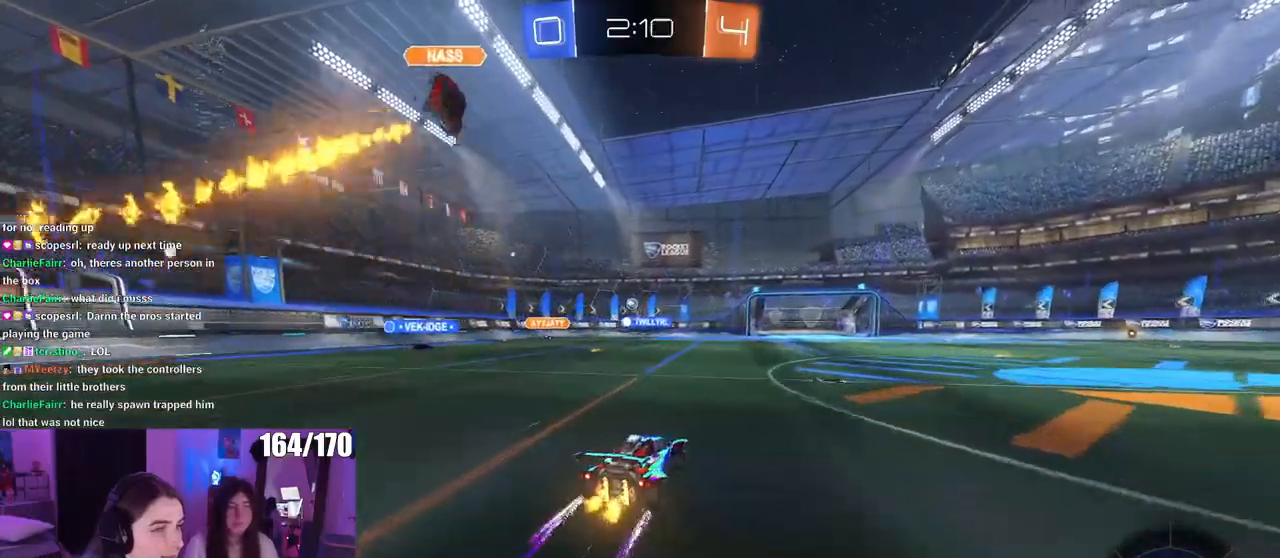
{"buttons": [], "left_stick": "center", "right_stick": "center", "events": [[33, "left_stick", "right"], [400, "left_stick", "center"]]}
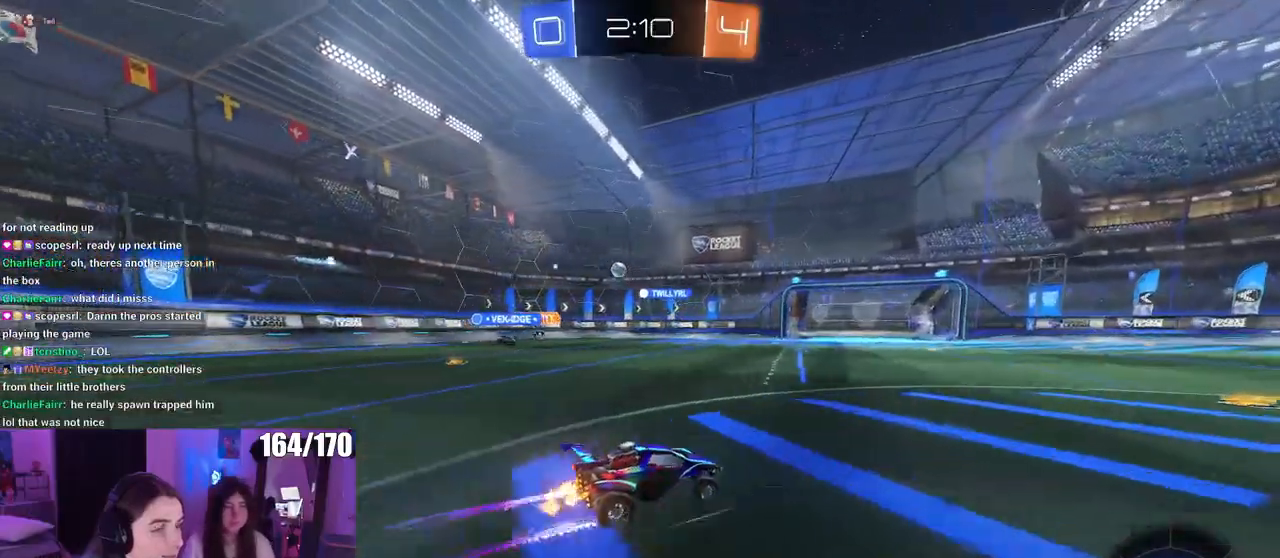
{"buttons": ["R1"], "left_stick": "center", "right_stick": "center", "events": [[201, "left_stick", "right"], [284, "R1", "down"], [284, "left_stick", "center"]]}
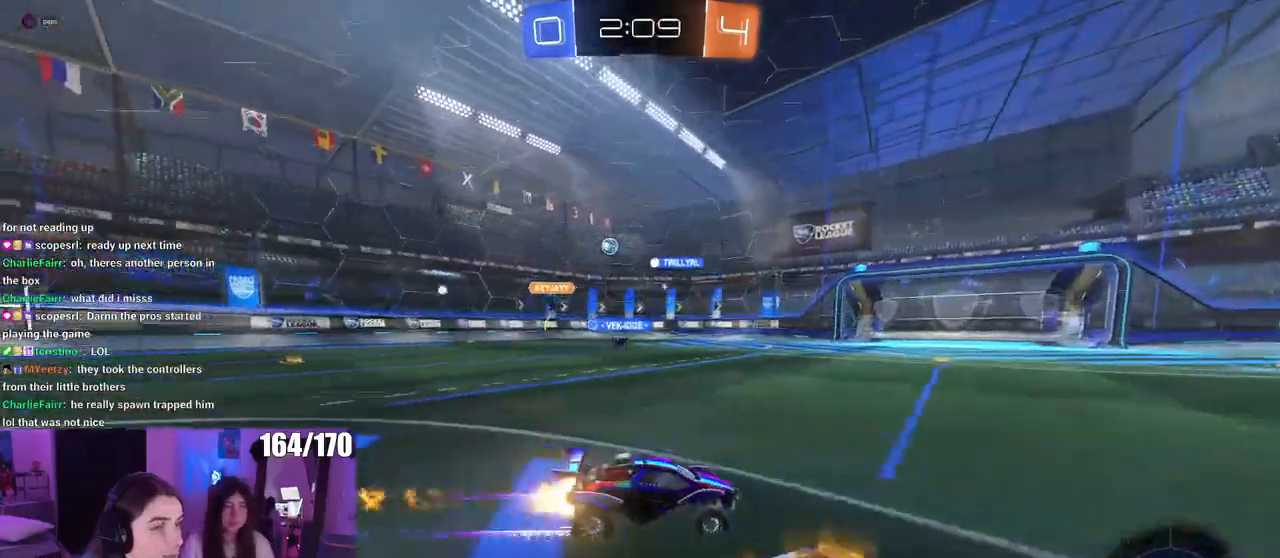
{"buttons": [], "left_stick": "center", "right_stick": "center", "events": [[83, "R1", "up"]]}
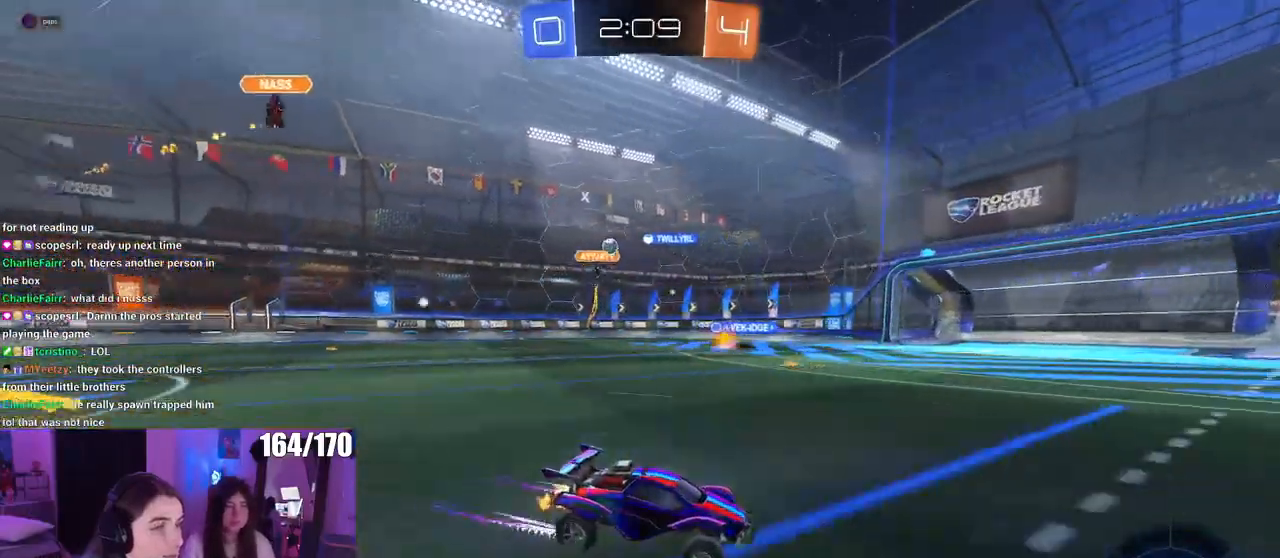
{"buttons": ["TRIANGLE"], "left_stick": "center", "right_stick": "center", "events": [[434, "TRIANGLE", "down"]]}
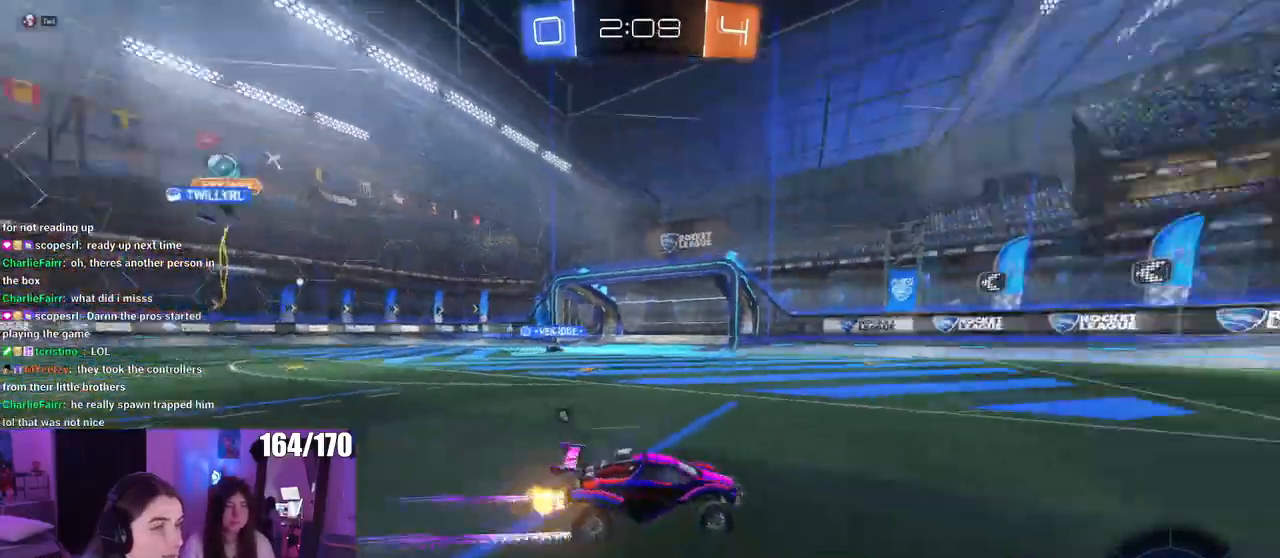
{"buttons": [], "left_stick": "left", "right_stick": "center", "events": [[250, "TRIANGLE", "up"], [300, "TRIANGLE", "down"], [400, "left_stick", "left"], [417, "TRIANGLE", "up"]]}
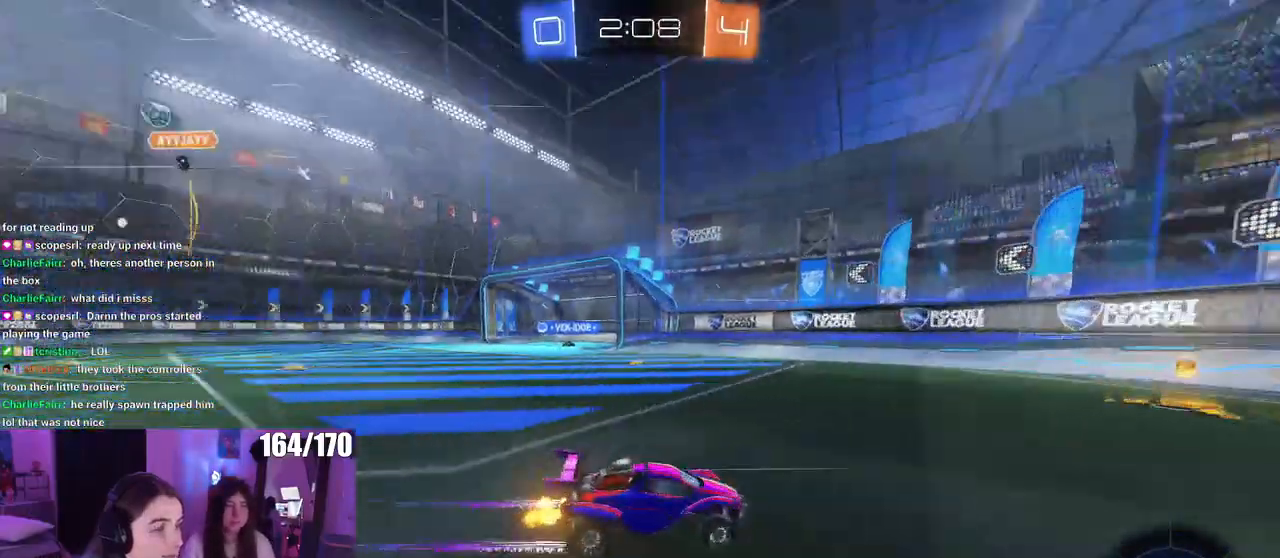
{"buttons": [], "left_stick": "left", "right_stick": "center", "events": [[267, "SQUARE", "down"], [351, "SQUARE", "up"]]}
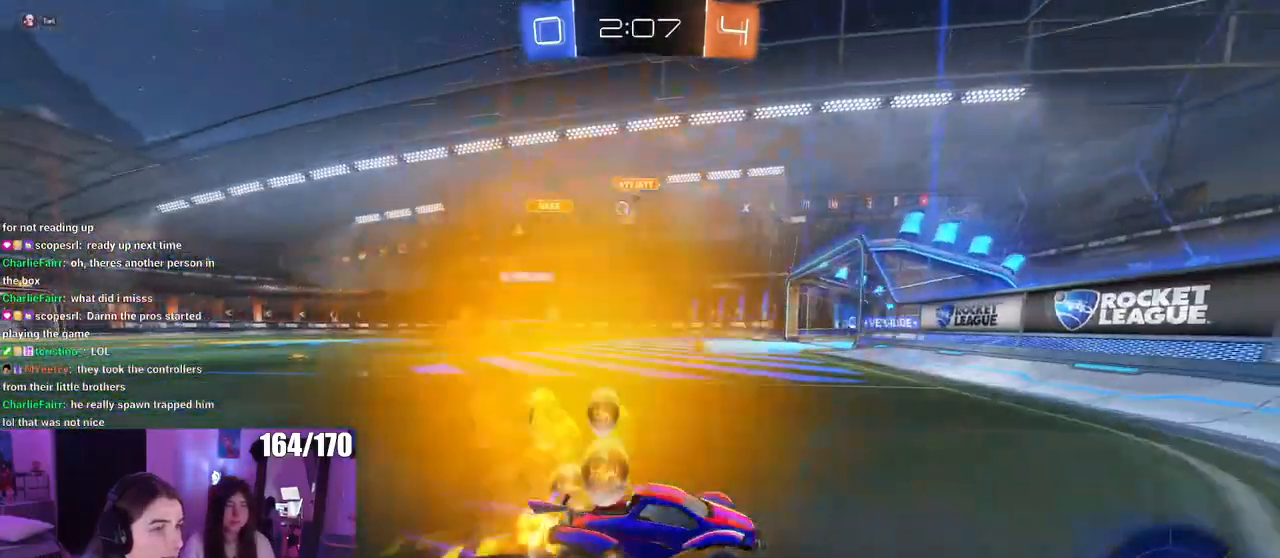
{"buttons": [], "left_stick": "left", "right_stick": "center", "events": []}
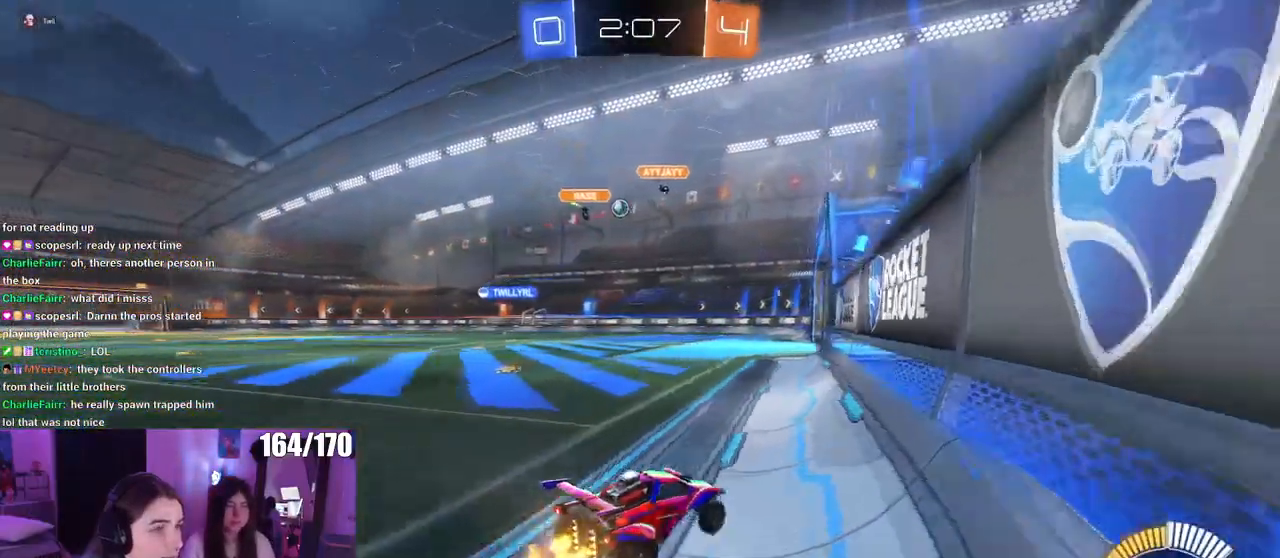
{"buttons": [], "left_stick": "center", "right_stick": "center", "events": [[334, "left_stick", "center"]]}
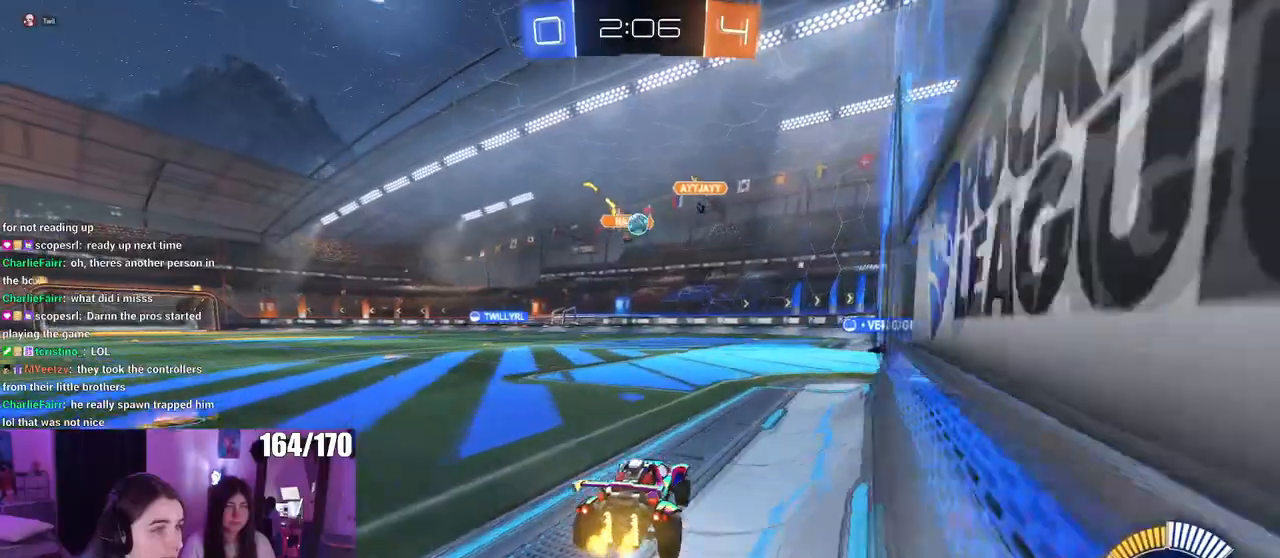
{"buttons": [], "left_stick": "center", "right_stick": "center", "events": [[83, "left_stick", "right"], [350, "left_stick", "center"]]}
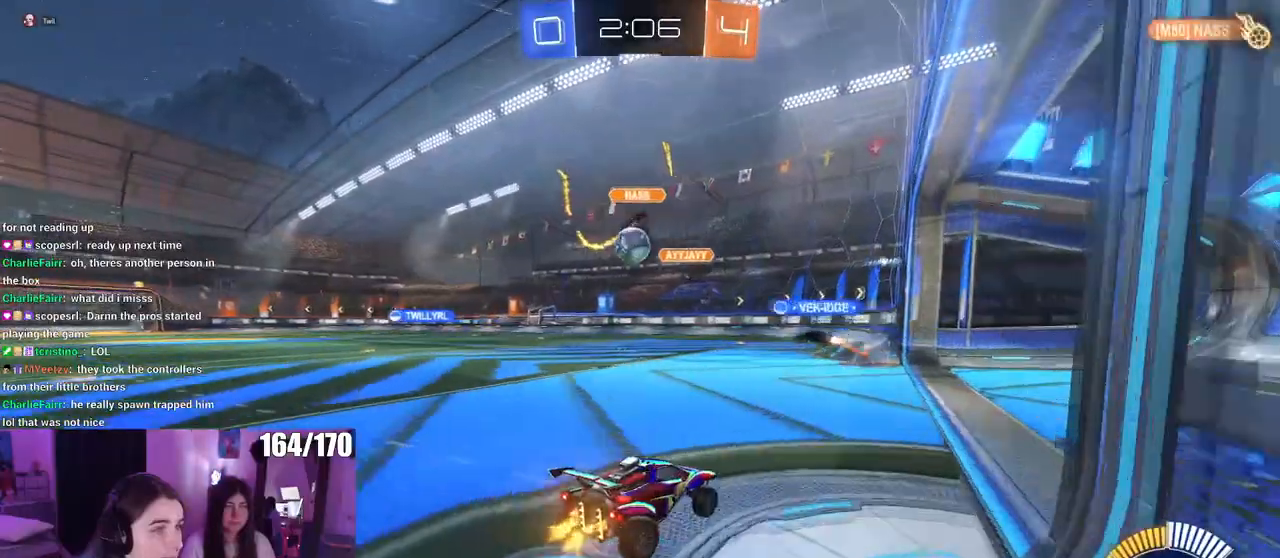
{"buttons": ["CROSS", "R1"], "left_stick": "down", "right_stick": "center", "events": [[17, "L2", "down"], [151, "left_stick", "left"], [251, "L2", "up"], [334, "CROSS", "down"], [368, "R1", "down"], [401, "left_stick", "down"]]}
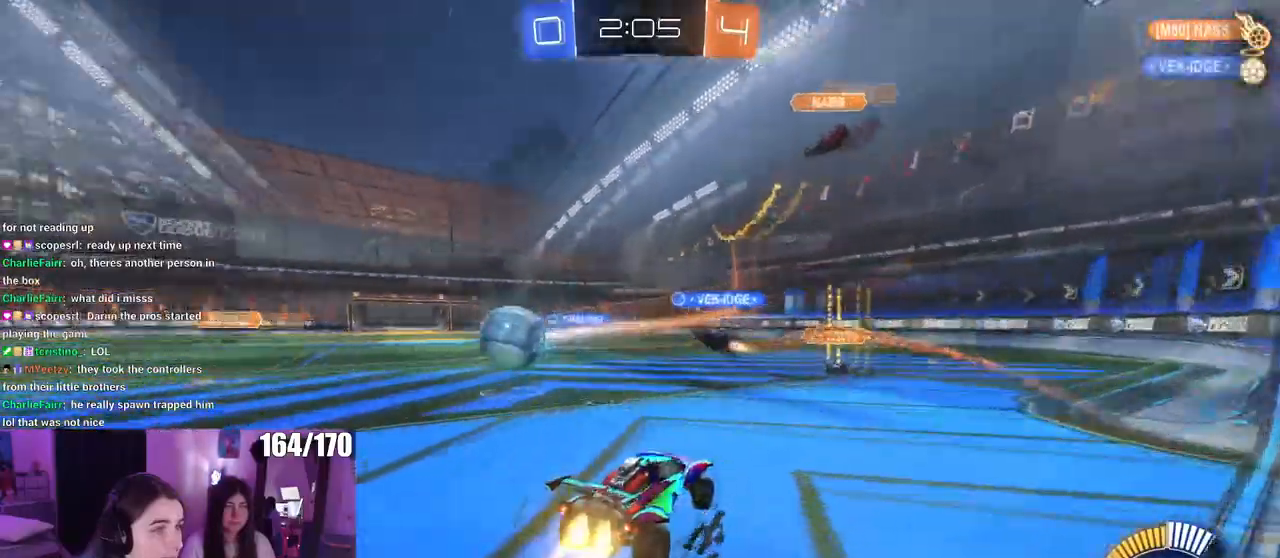
{"buttons": ["L1"], "left_stick": "down-left", "right_stick": "center", "events": [[83, "CROSS", "up"], [83, "R1", "up"], [83, "left_stick", "up-left"], [284, "left_stick", "down-left"], [384, "L1", "down"]]}
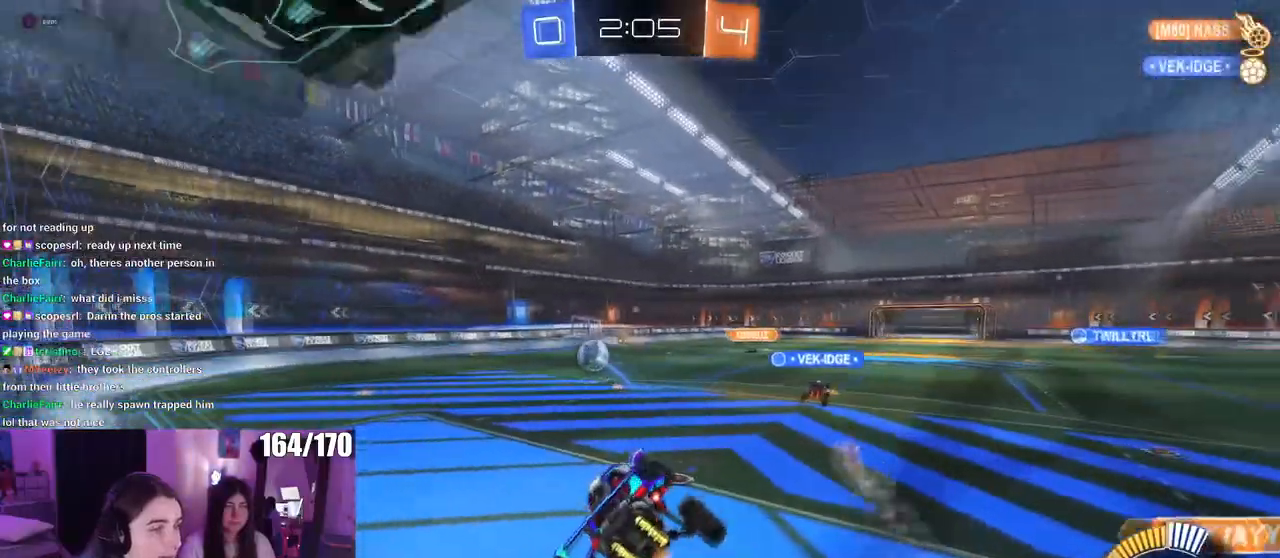
{"buttons": ["SQUARE", "R1"], "left_stick": "right", "right_stick": "center", "events": [[84, "left_stick", "down-right"], [134, "R1", "down"], [167, "CROSS", "down"], [167, "left_stick", "up-right"], [201, "L1", "up"], [251, "SQUARE", "down"], [251, "left_stick", "right"], [317, "CROSS", "up"]]}
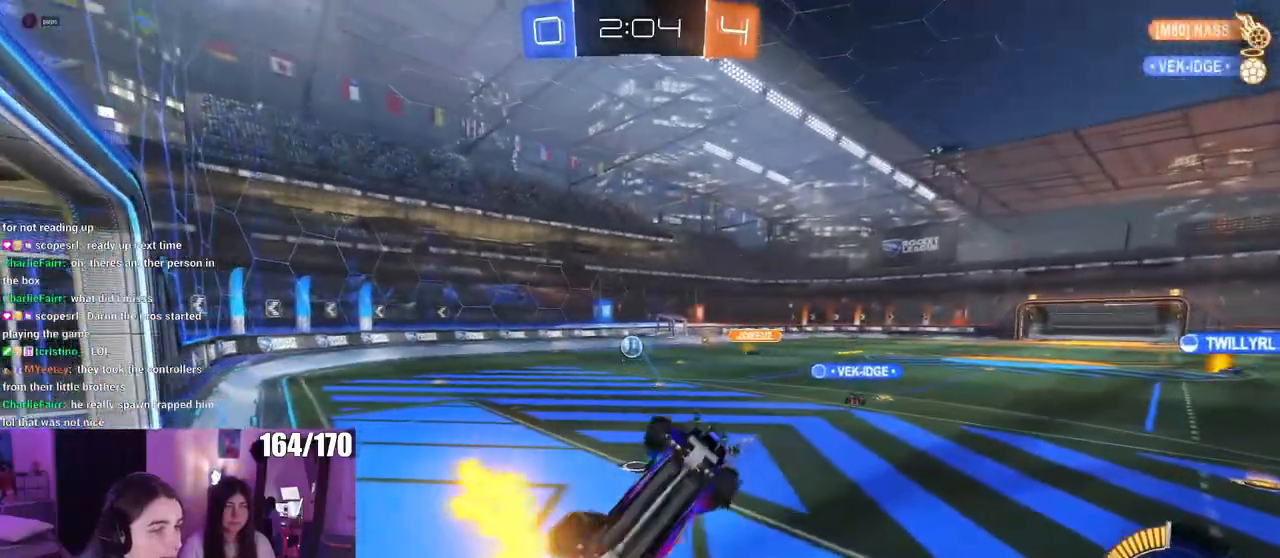
{"buttons": [], "left_stick": "right", "right_stick": "center", "events": [[67, "R1", "up"], [167, "SQUARE", "up"]]}
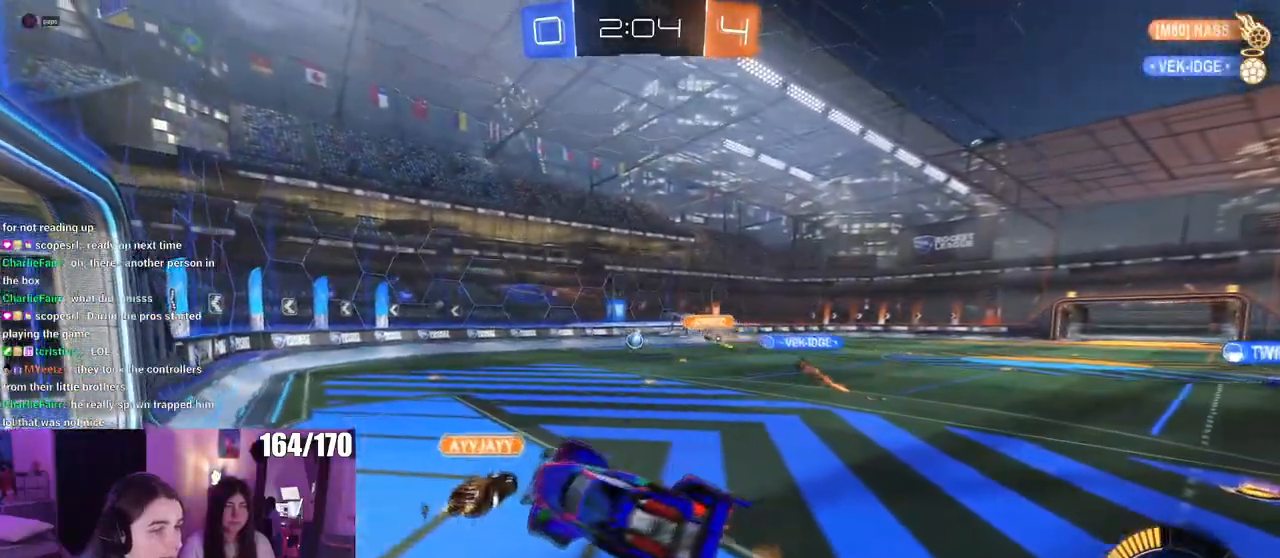
{"buttons": [], "left_stick": "left", "right_stick": "center", "events": [[101, "left_stick", "up-right"], [134, "SQUARE", "down"], [267, "SQUARE", "up"], [317, "left_stick", "center"], [501, "left_stick", "left"]]}
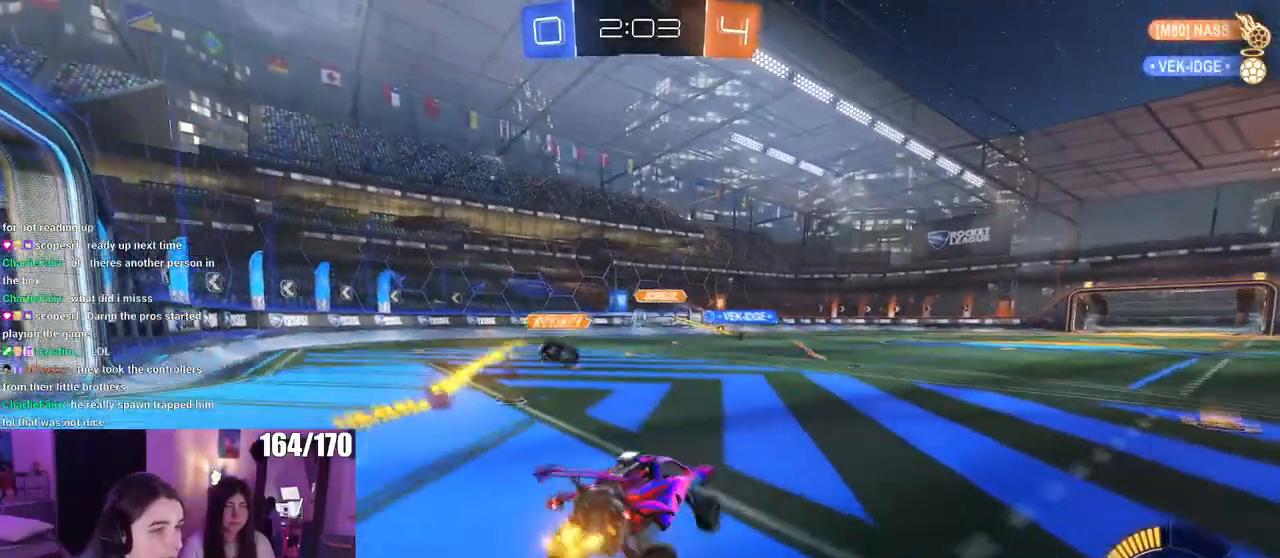
{"buttons": [], "left_stick": "left", "right_stick": "center", "events": []}
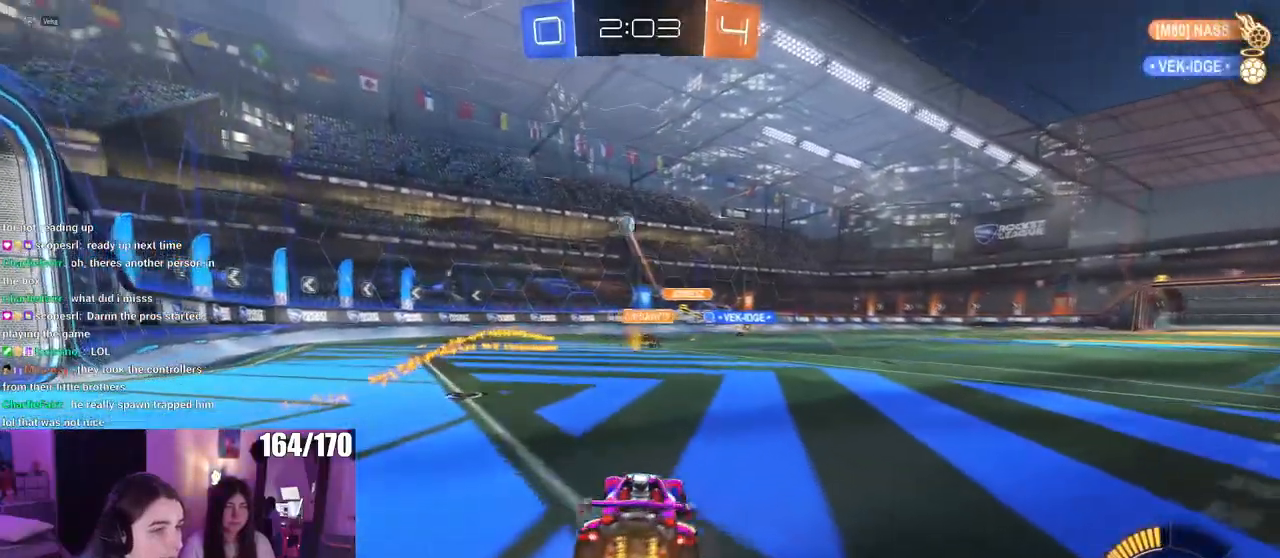
{"buttons": [], "left_stick": "center", "right_stick": "center", "events": [[351, "R1", "down"], [451, "left_stick", "center"], [501, "R1", "up"]]}
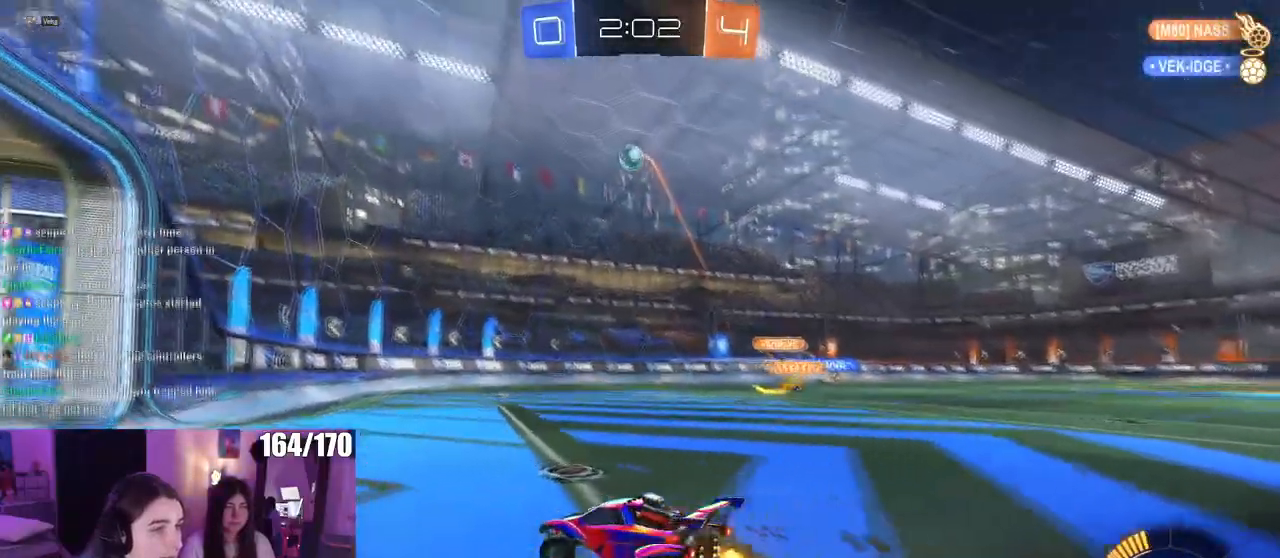
{"buttons": ["R1"], "left_stick": "center", "right_stick": "center", "events": [[133, "left_stick", "right"], [200, "R1", "down"], [250, "CROSS", "down"], [267, "left_stick", "down-right"], [467, "left_stick", "center"], [500, "CROSS", "up"]]}
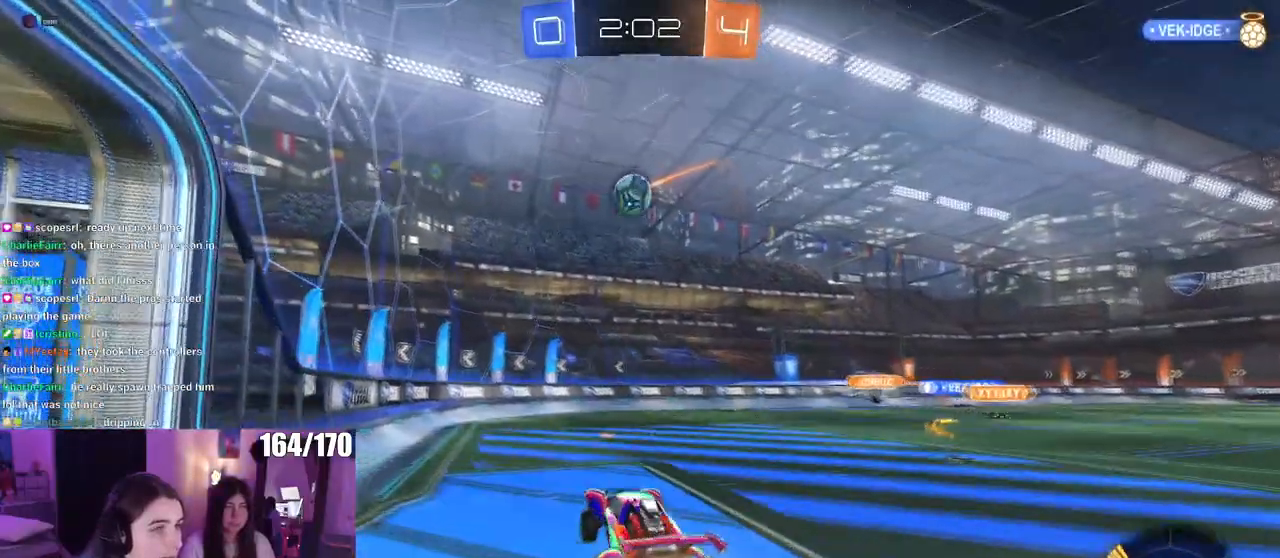
{"buttons": ["SQUARE", "R1"], "left_stick": "down-left", "right_stick": "center", "events": [[201, "left_stick", "left"], [334, "CROSS", "down"], [418, "SQUARE", "down"], [434, "left_stick", "down-left"], [468, "CROSS", "up"]]}
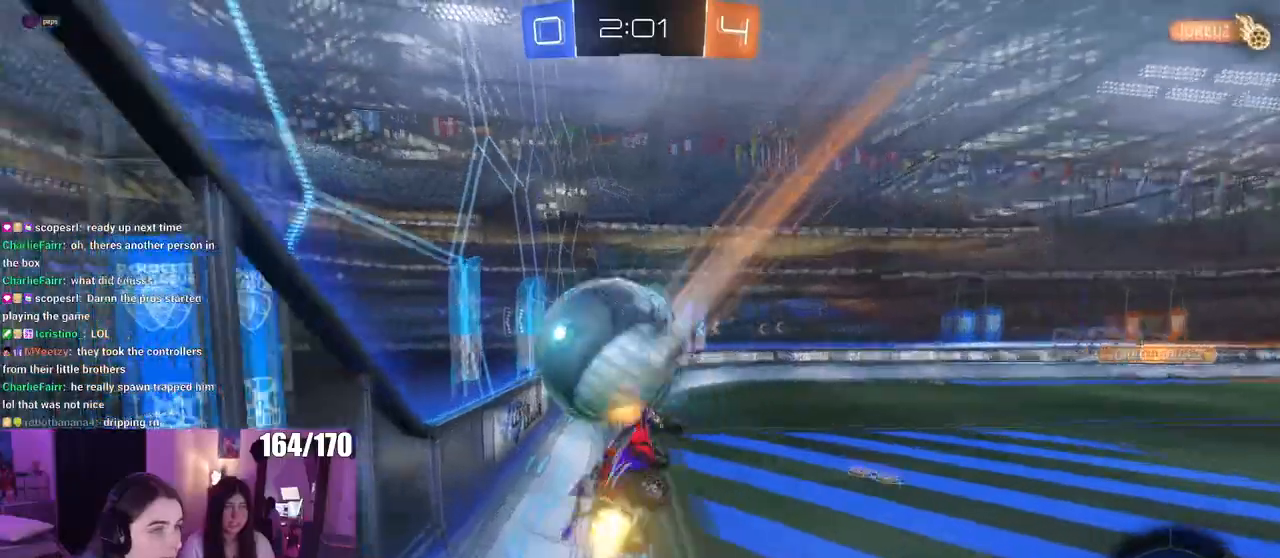
{"buttons": ["R1"], "left_stick": "down", "right_stick": "center", "events": [[434, "left_stick", "down"], [484, "SQUARE", "up"]]}
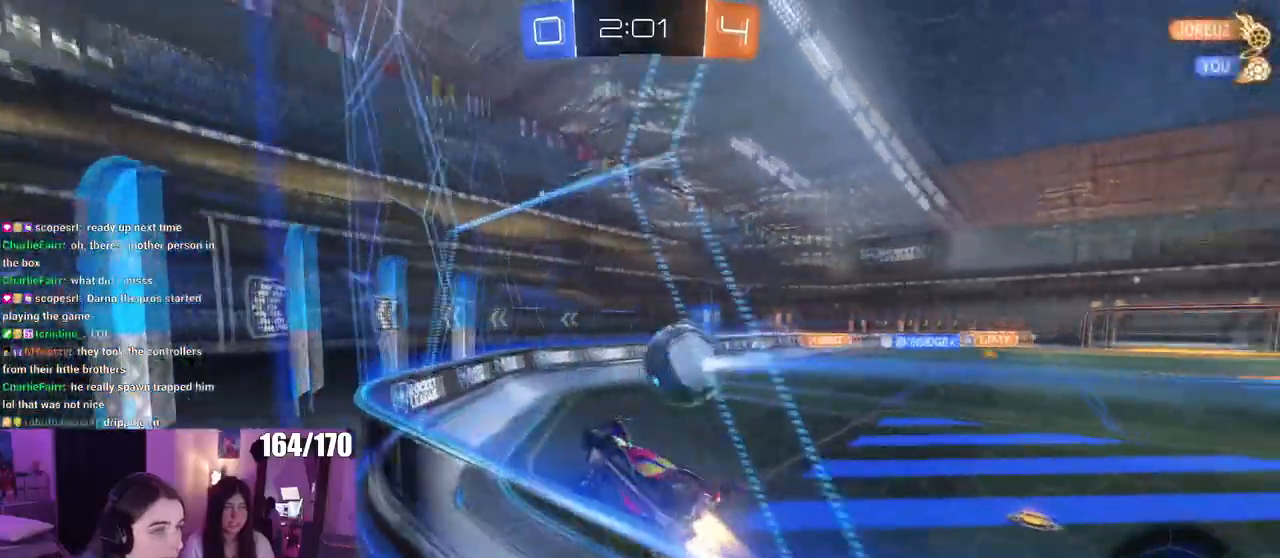
{"buttons": [], "left_stick": "left", "right_stick": "center", "events": [[17, "left_stick", "down-right"], [217, "left_stick", "center"], [284, "R1", "up"], [284, "left_stick", "right"], [334, "left_stick", "center"], [468, "left_stick", "left"]]}
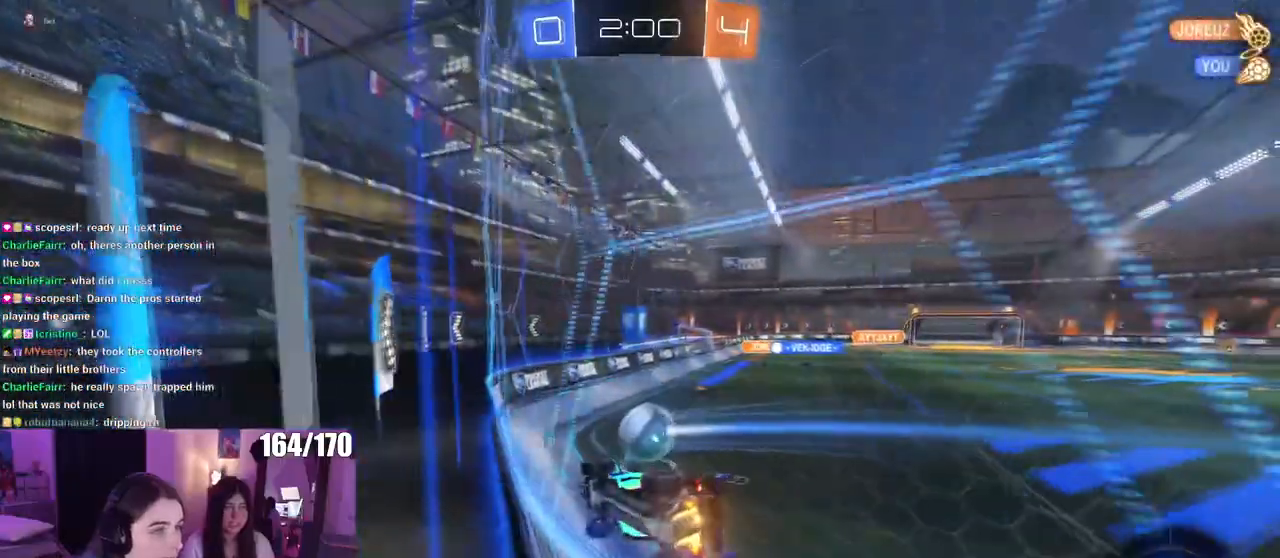
{"buttons": [], "left_stick": "left", "right_stick": "center", "events": [[67, "left_stick", "center"], [451, "left_stick", "left"]]}
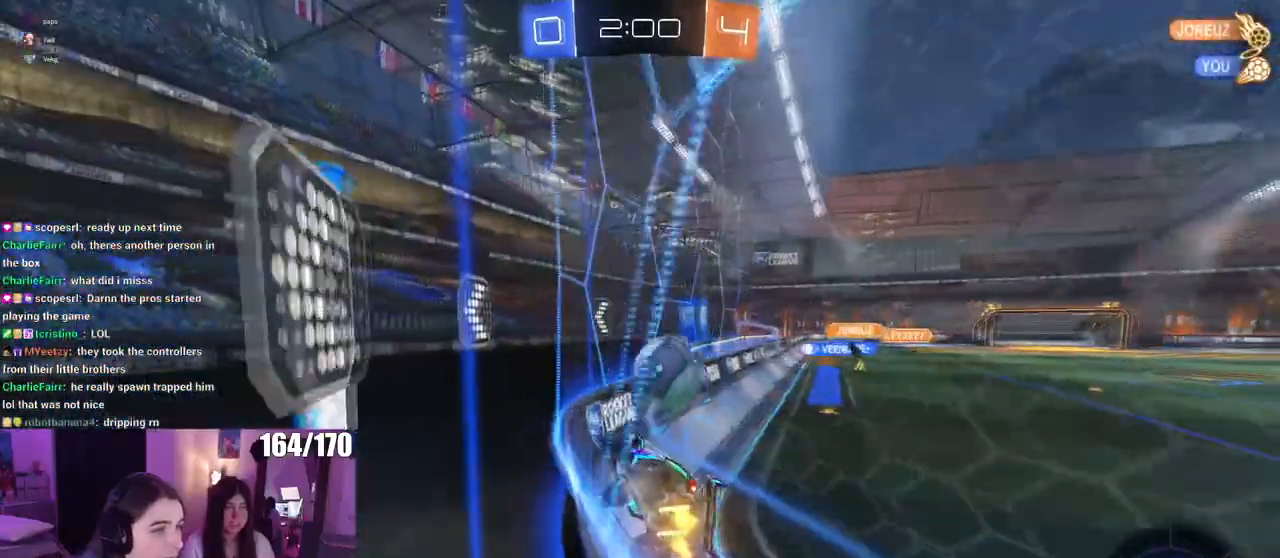
{"buttons": ["R1"], "left_stick": "center", "right_stick": "center", "events": [[100, "left_stick", "center"], [333, "R1", "down"]]}
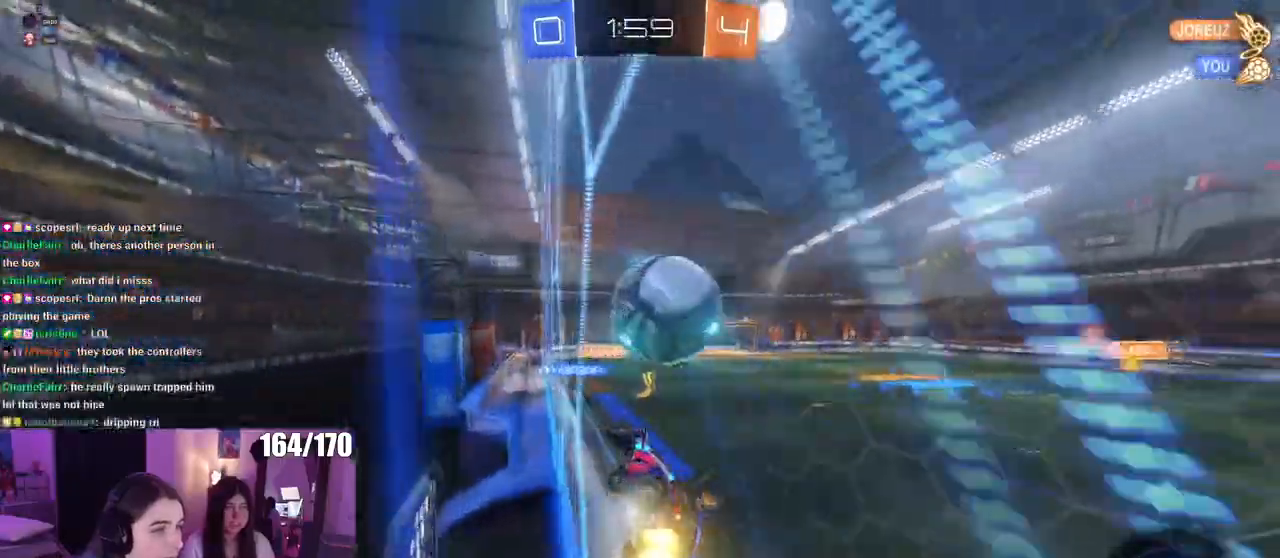
{"buttons": [], "left_stick": "center", "right_stick": "center", "events": [[17, "left_stick", "left"], [100, "CROSS", "down"], [134, "left_stick", "up-right"], [201, "CROSS", "up"], [217, "CROSS", "down"], [317, "CROSS", "up"], [317, "R1", "up"], [384, "left_stick", "center"]]}
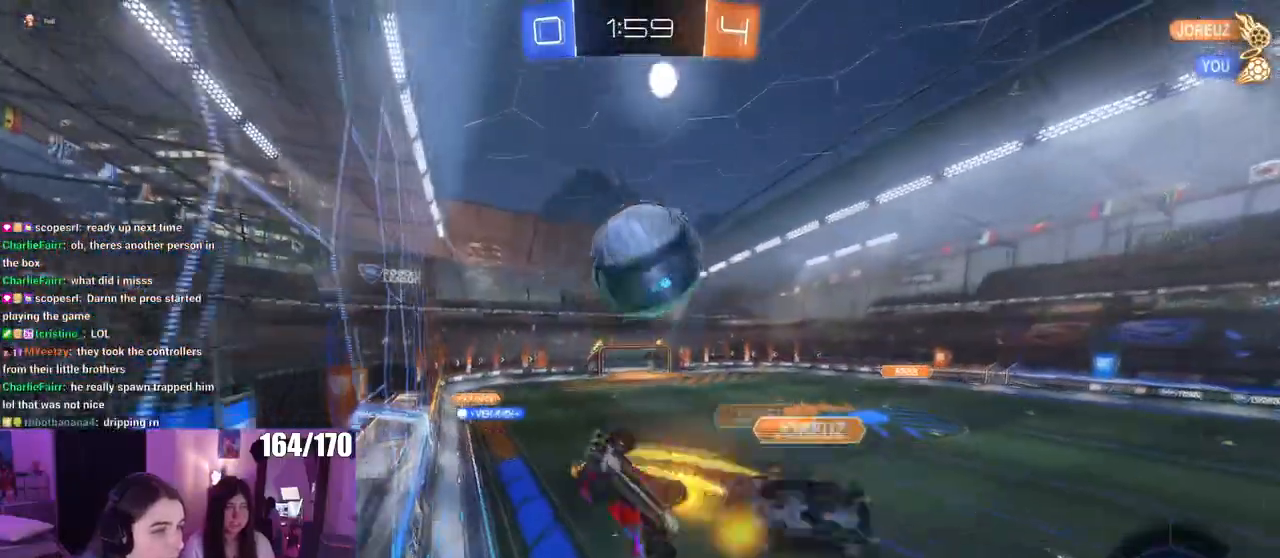
{"buttons": [], "left_stick": "right", "right_stick": "center", "events": [[350, "left_stick", "right"]]}
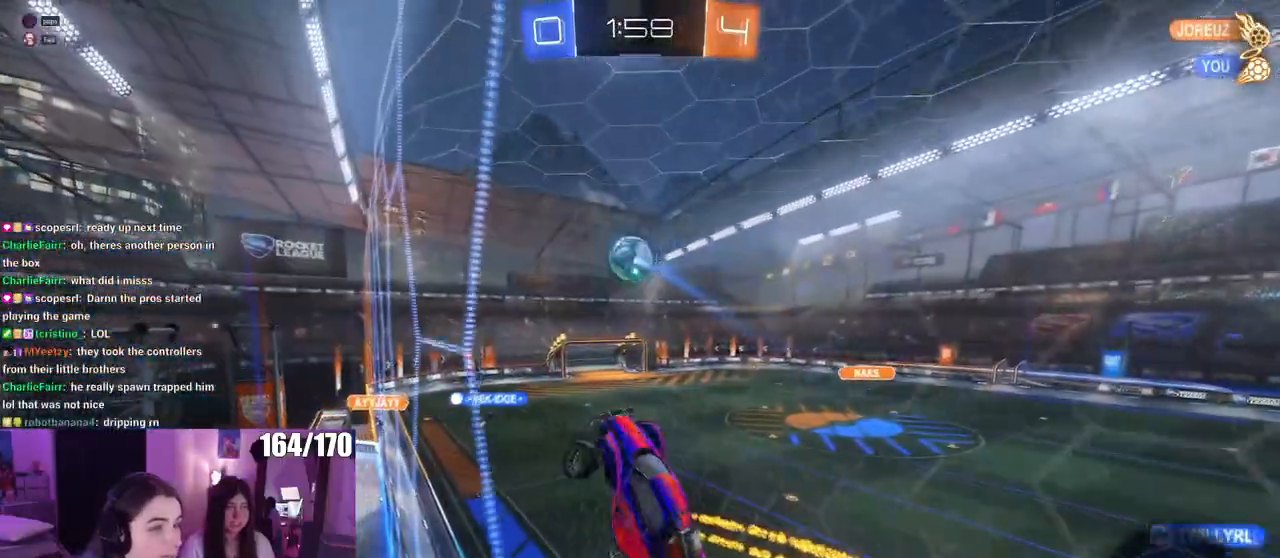
{"buttons": [], "left_stick": "right", "right_stick": "center", "events": [[234, "left_stick", "center"], [401, "left_stick", "right"]]}
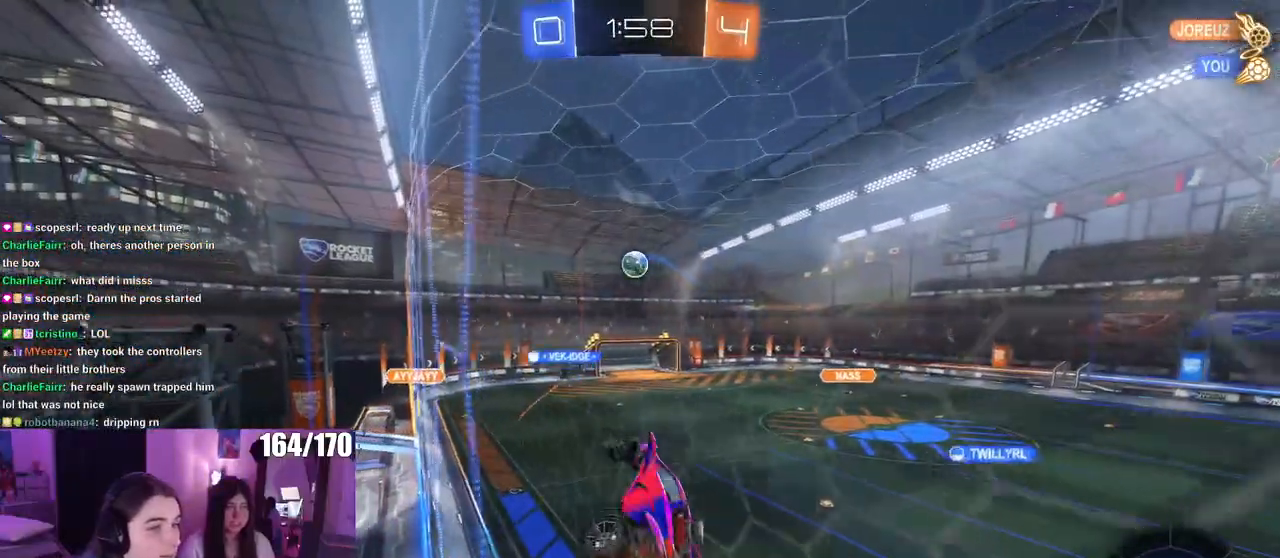
{"buttons": [], "left_stick": "center", "right_stick": "center", "events": [[83, "left_stick", "center"]]}
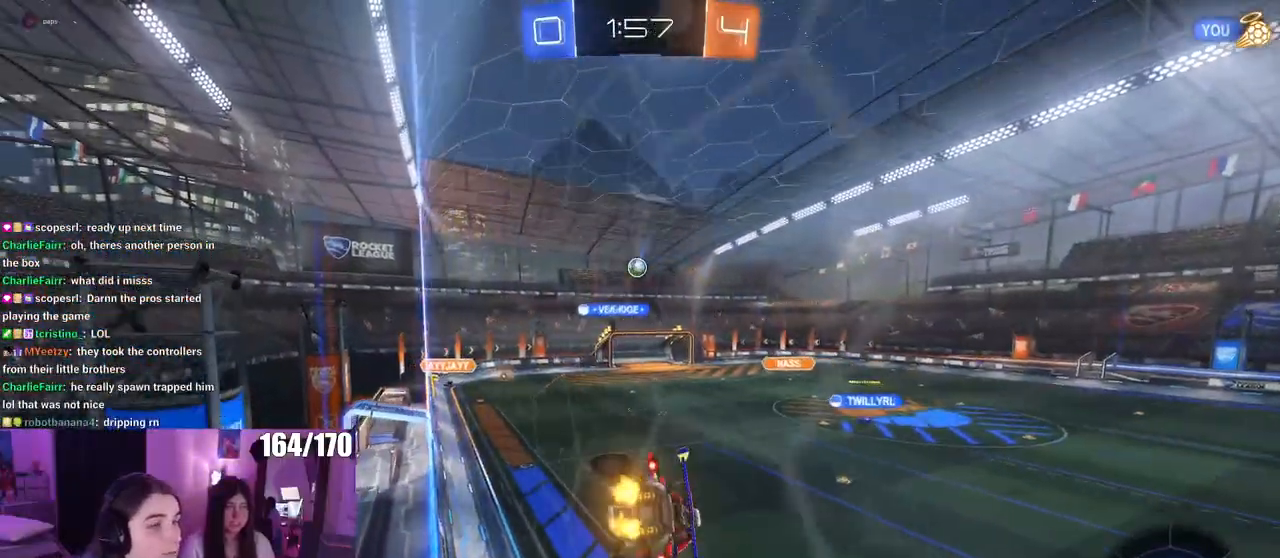
{"buttons": [], "left_stick": "center", "right_stick": "center", "events": []}
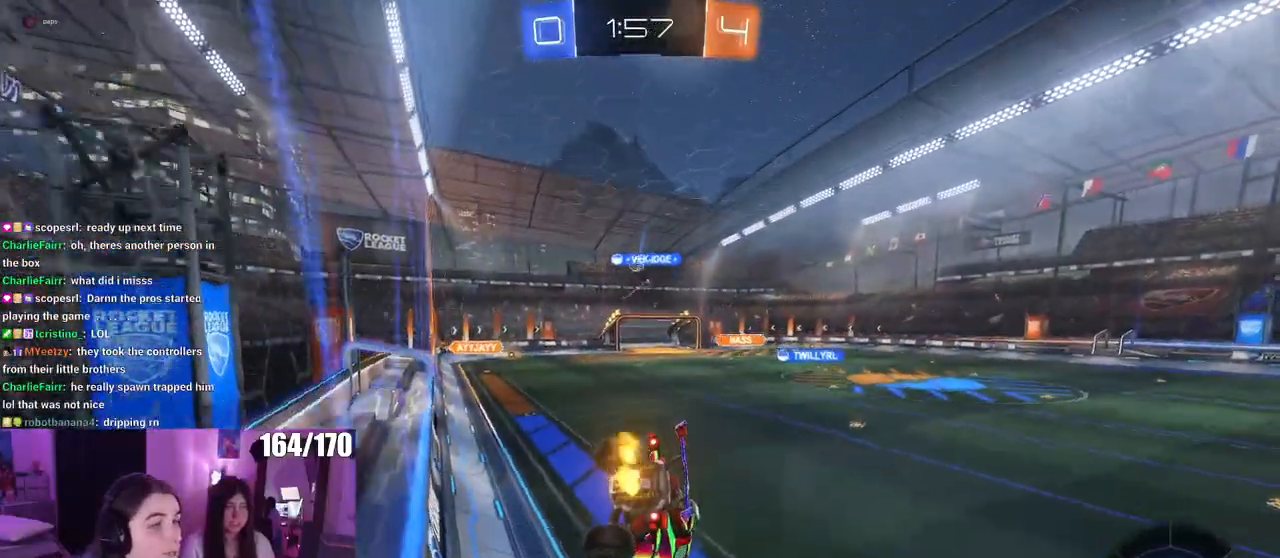
{"buttons": ["SQUARE"], "left_stick": "left", "right_stick": "center", "events": [[100, "left_stick", "left"], [367, "SQUARE", "down"]]}